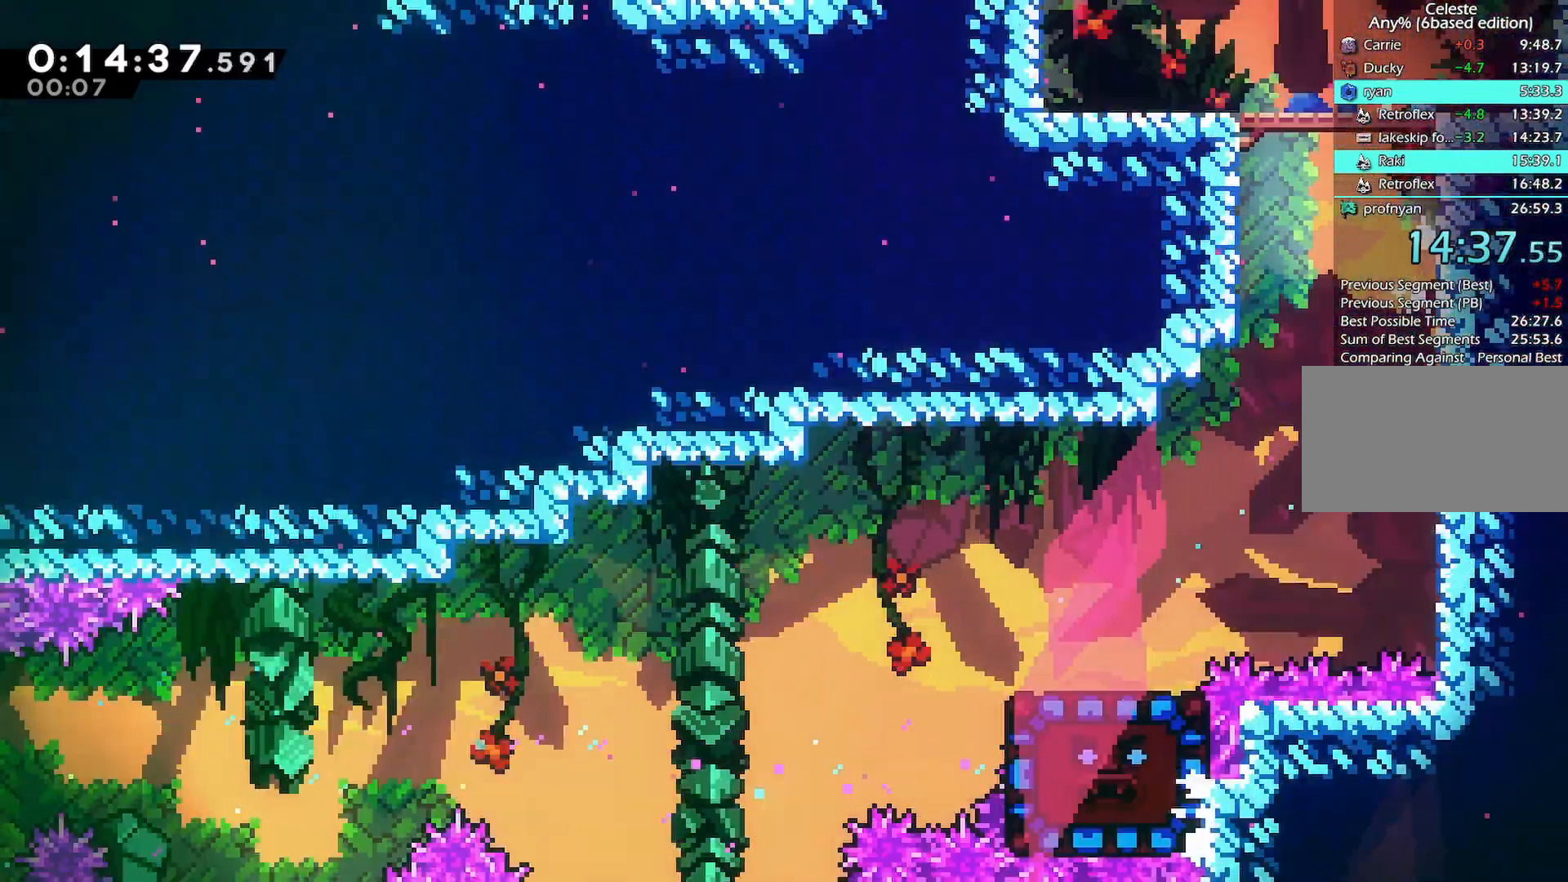
Gameplay with keyboard; each line is a JSON object with the keys held at the frame after it. "events" lists presses ("down") and releases ("up") of "back", "dash", "demo", "down", "grab", "jump", "jump2", "jump3", "left", "menu", "right" and "up" between this image and that frame as [ms after this image, input, new state], when the widget could be followed in between. No other keys are recorded. Mouse input is not recorded. Key names are as the overlay labels them; some are game actions (e.g. jump) rather than physical keys.
{"keys": []}
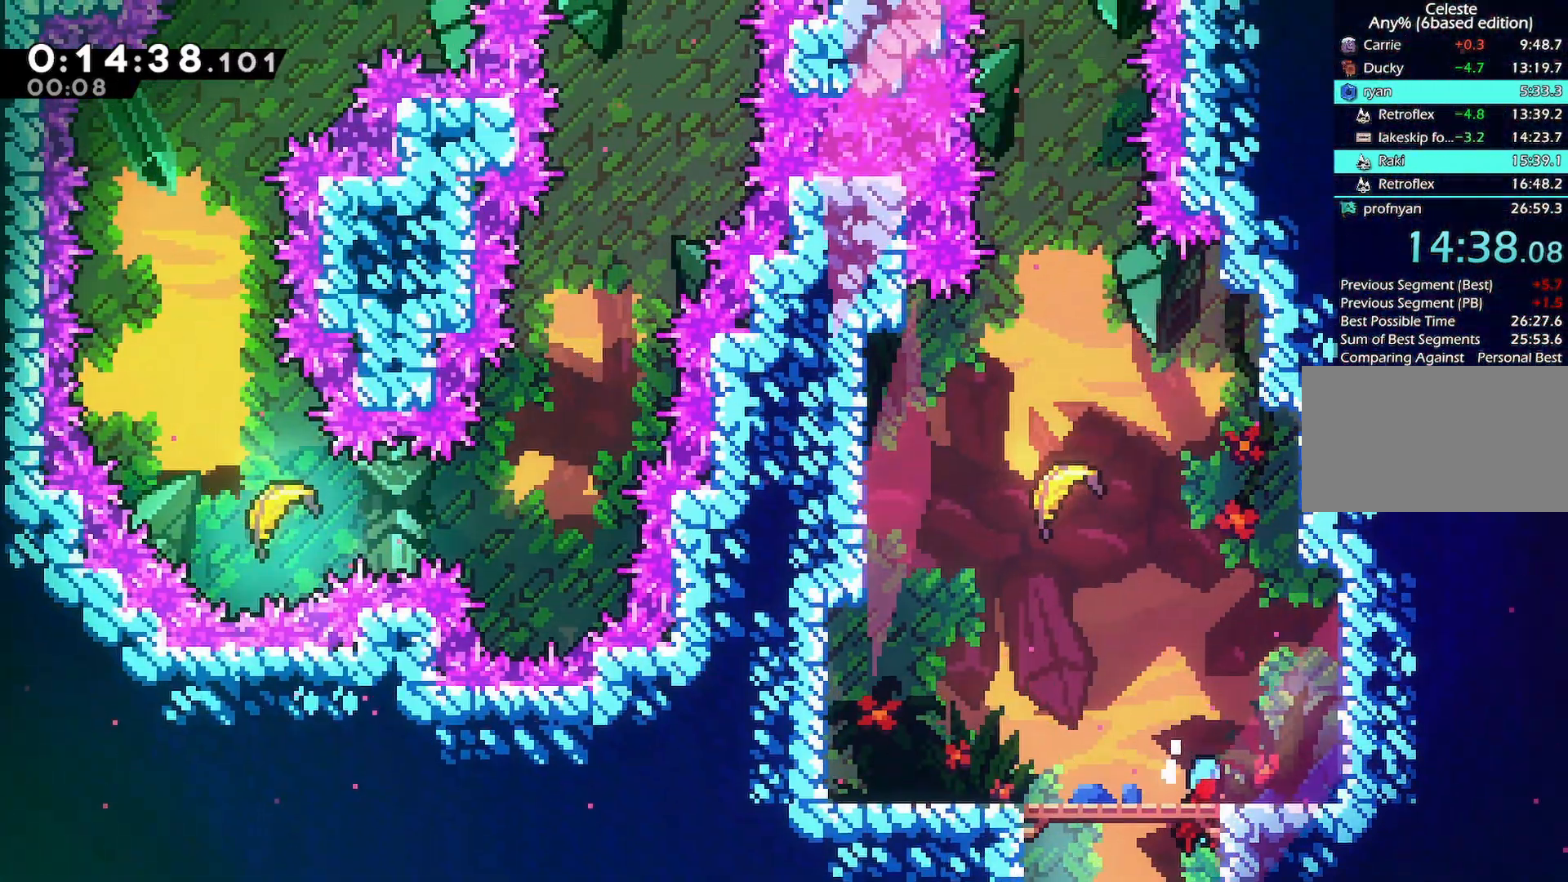
{"keys": ["dash", "up"], "events": [[100, "jump", "down"], [100, "left", "down"], [350, "left", "up"], [383, "dash", "down"], [383, "up", "down"], [433, "jump", "up"]]}
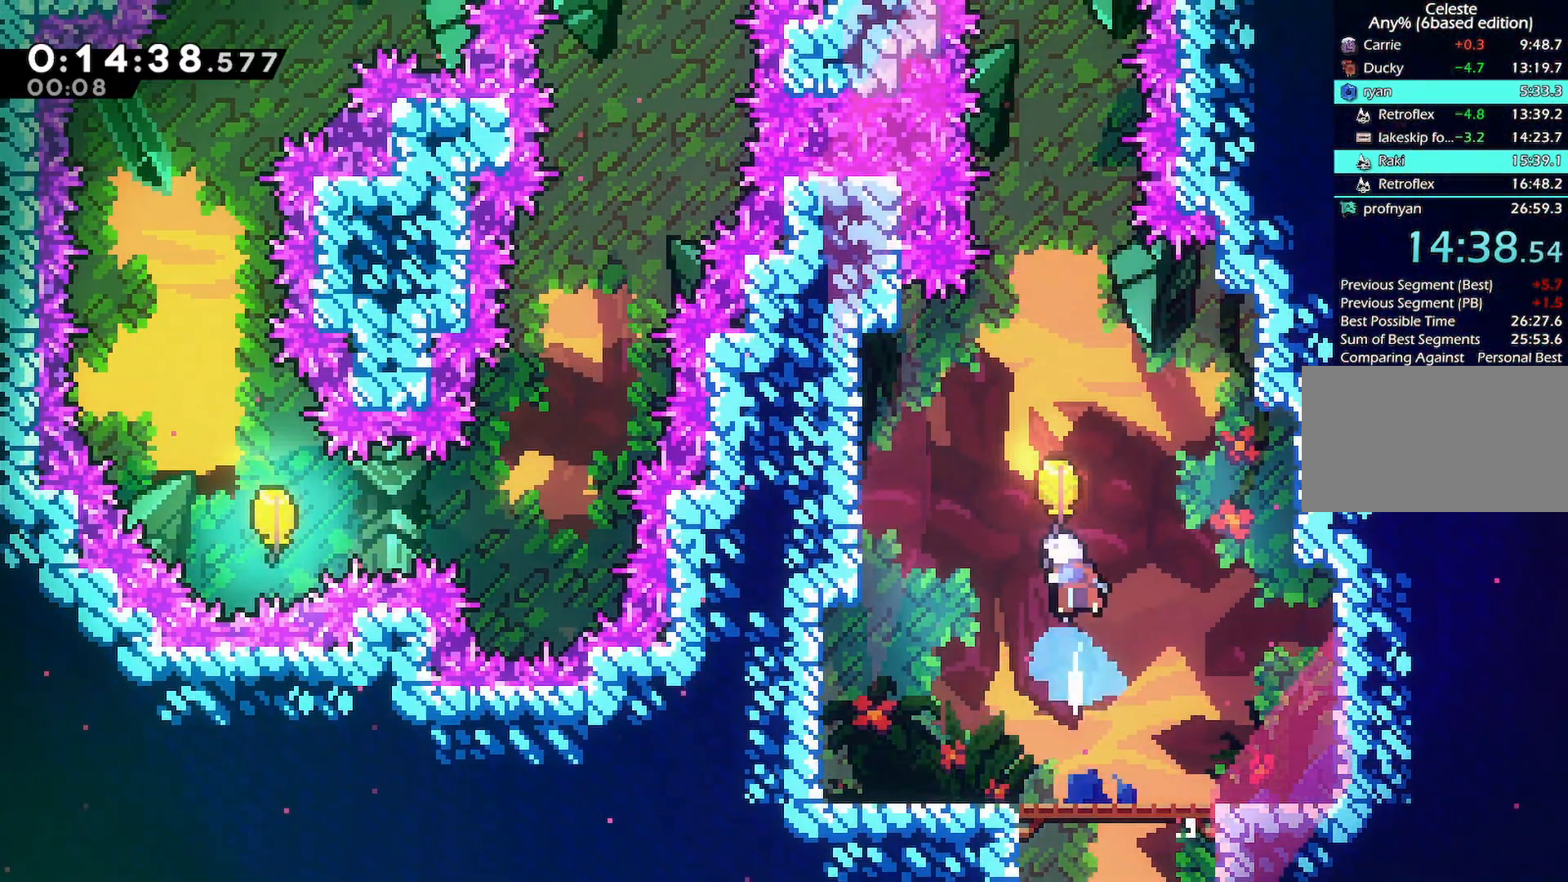
{"keys": ["up"], "events": [[83, "dash", "up"]]}
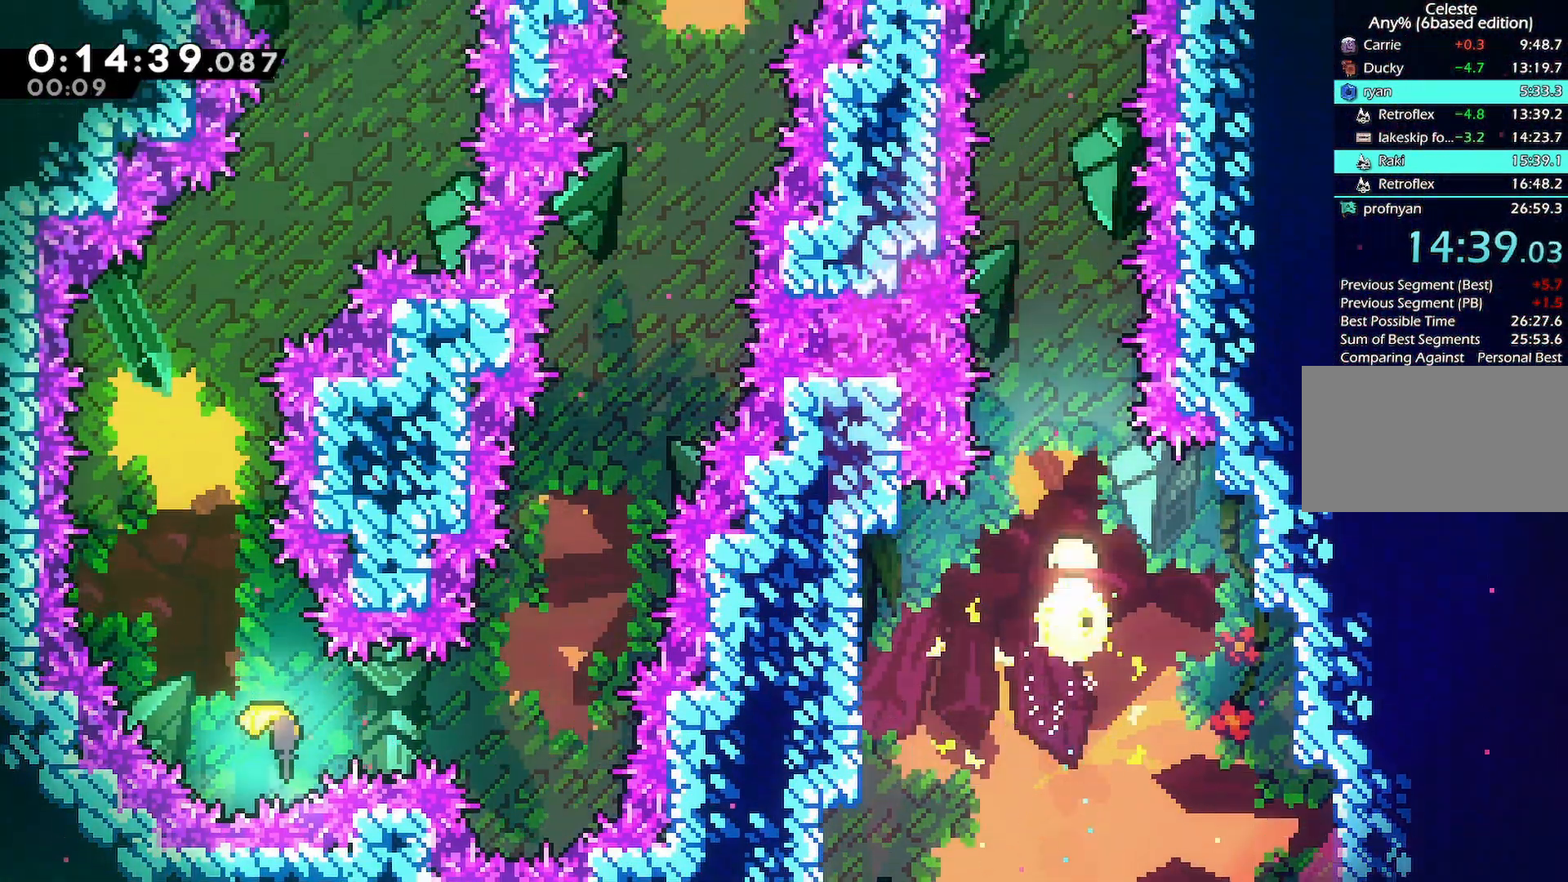
{"keys": ["up"], "events": []}
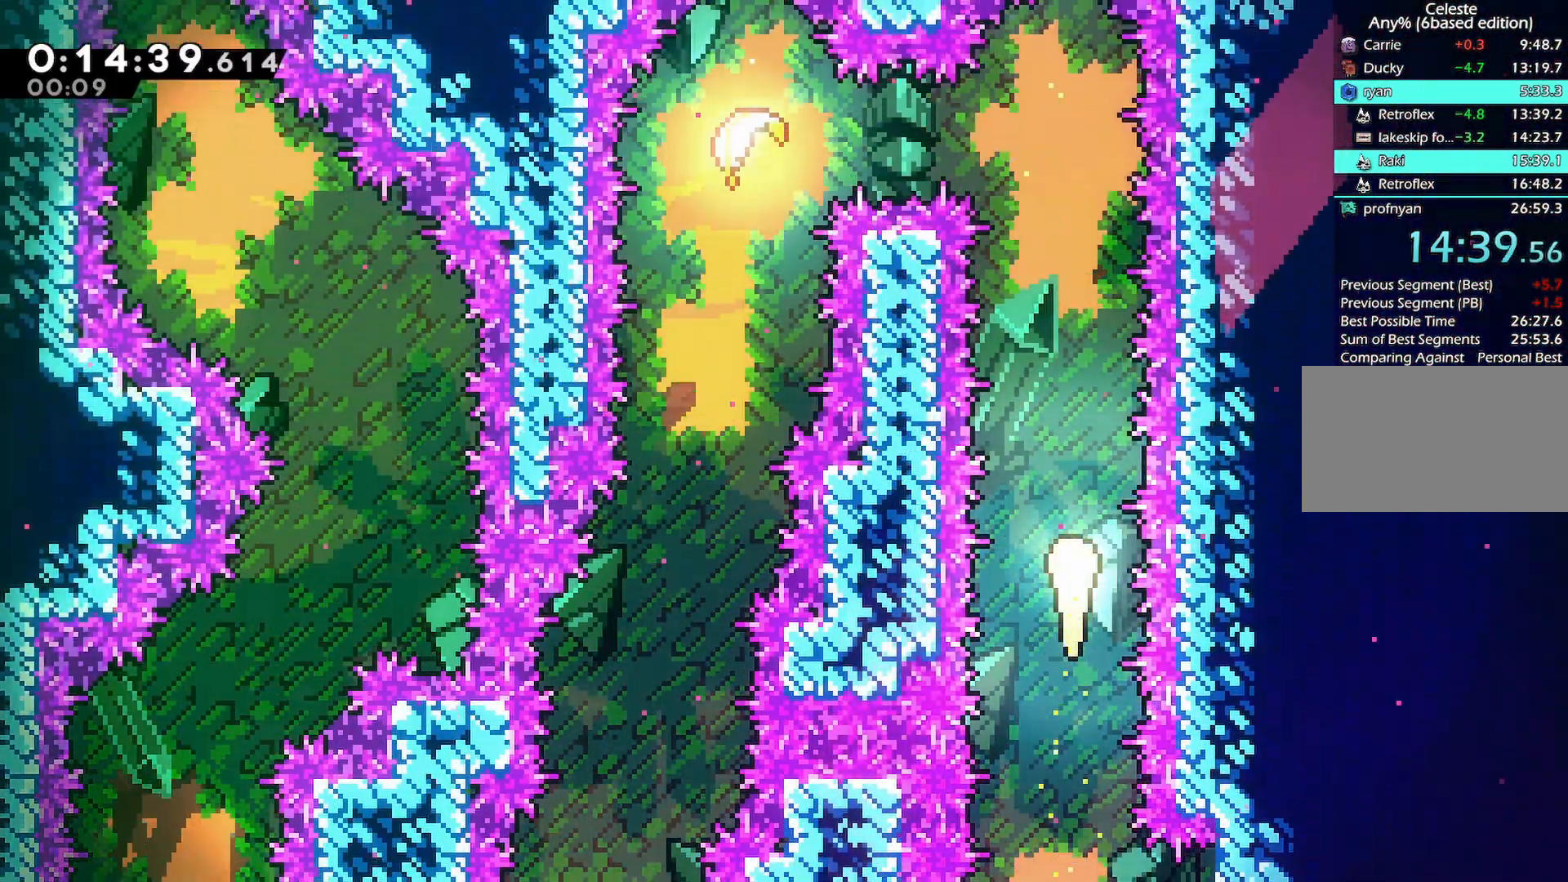
{"keys": ["left", "up"], "events": [[350, "left", "down"]]}
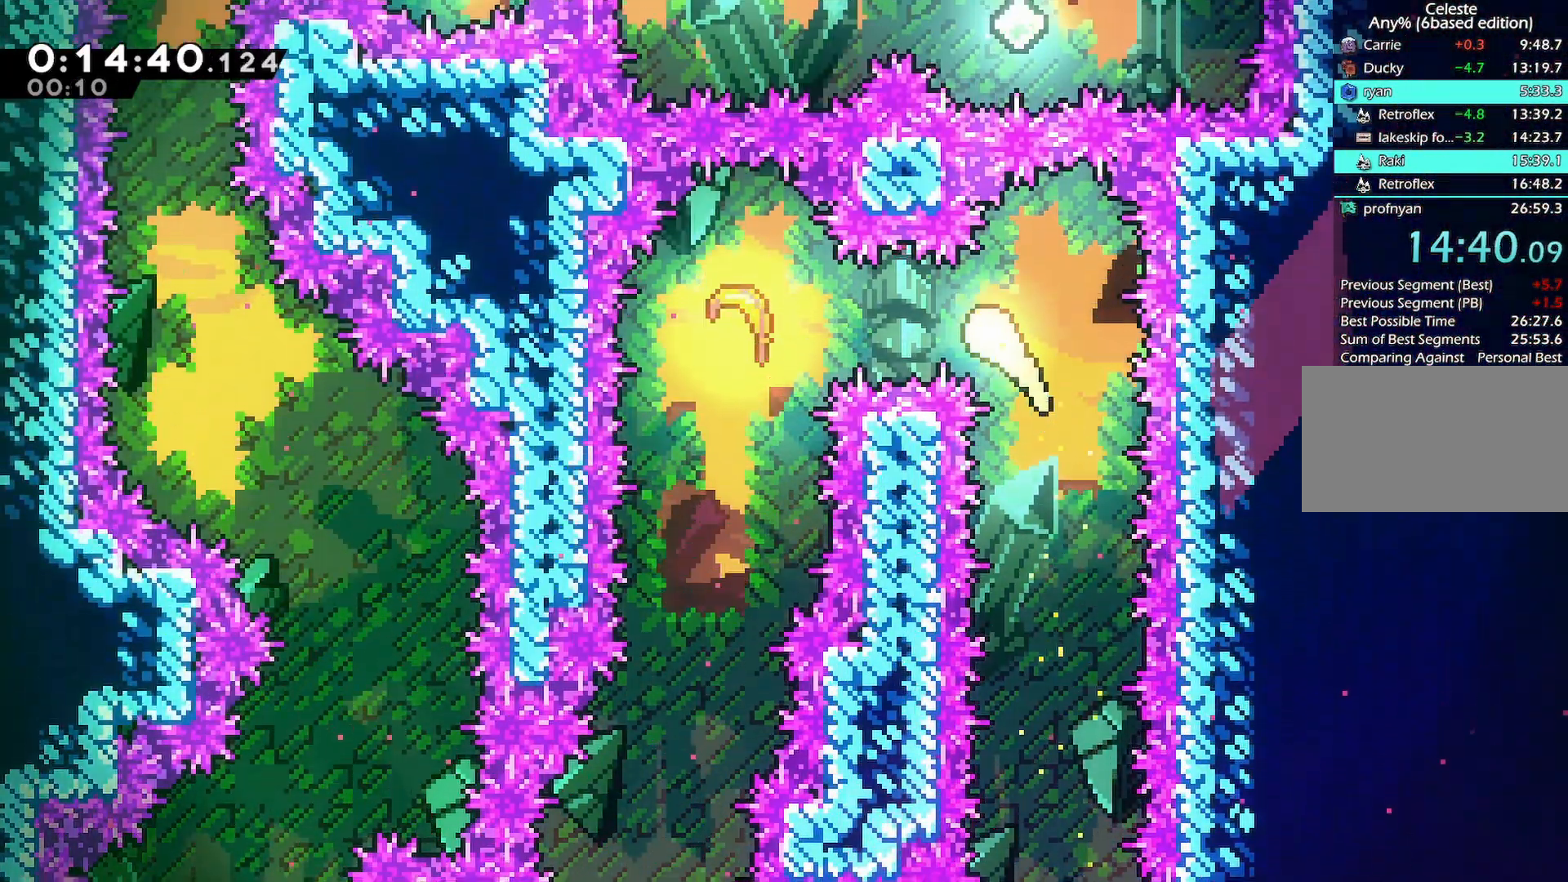
{"keys": ["down"], "events": [[33, "up", "up"], [117, "down", "down"], [350, "left", "up"]]}
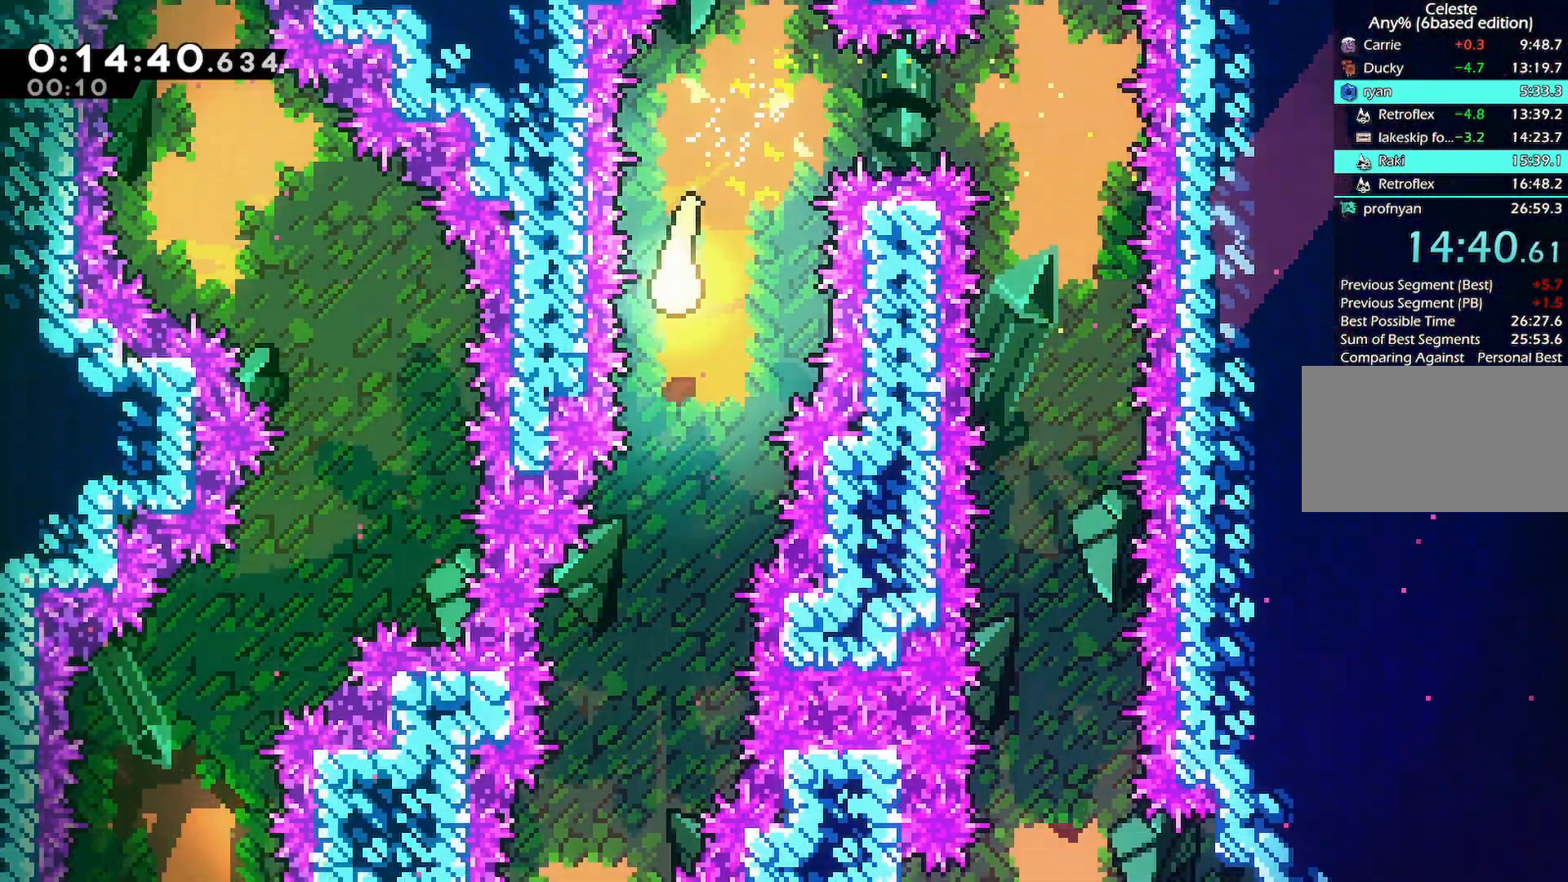
{"keys": ["down"], "events": [[317, "left", "down"], [467, "left", "up"]]}
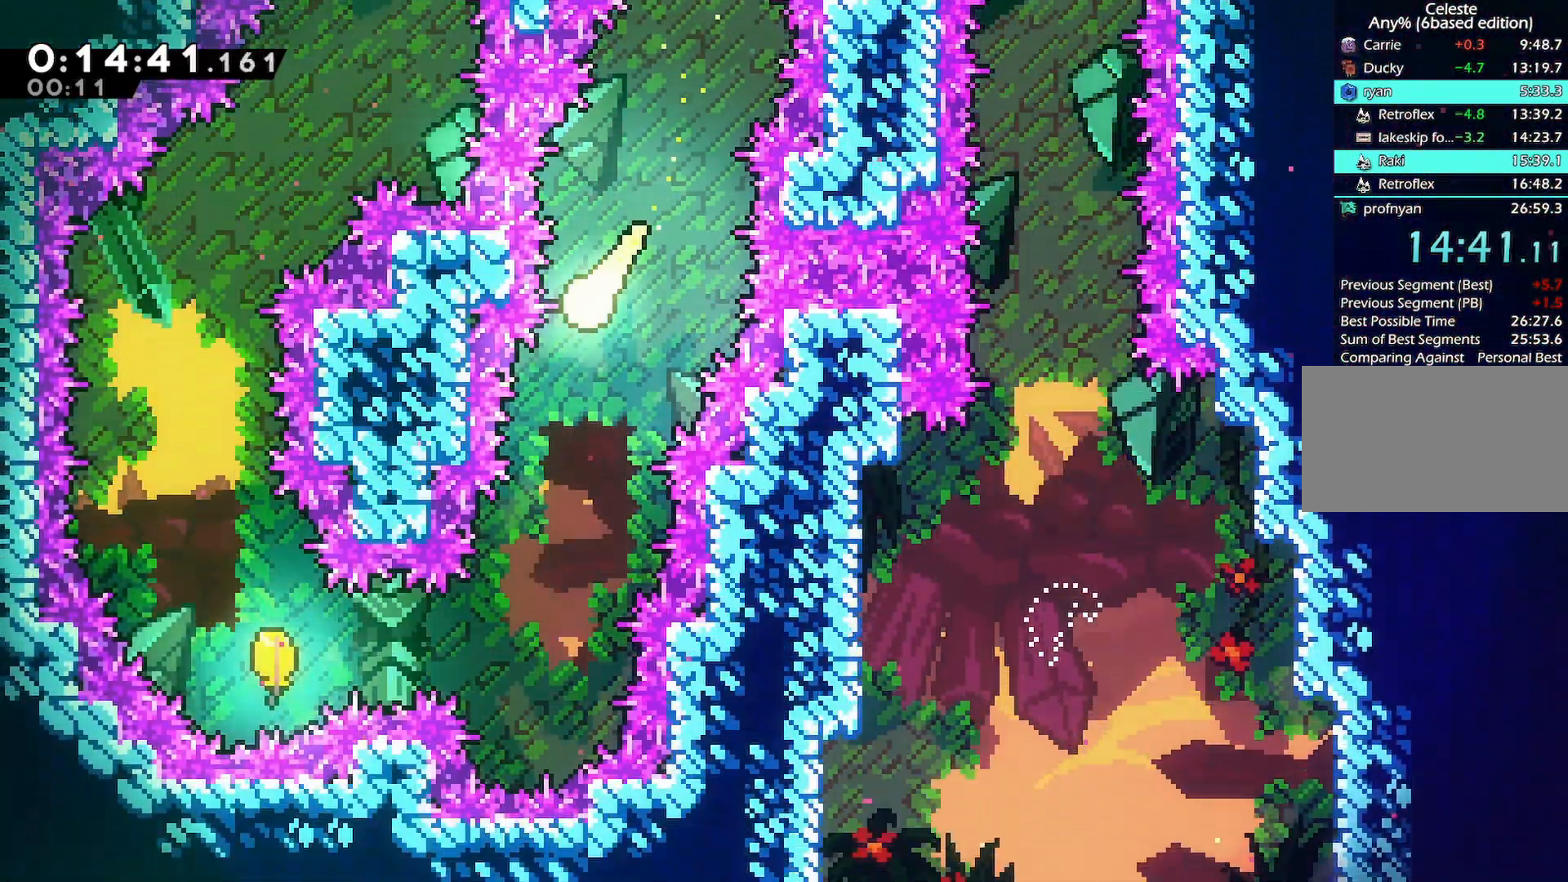
{"keys": ["left"], "events": [[250, "left", "down"], [433, "down", "up"]]}
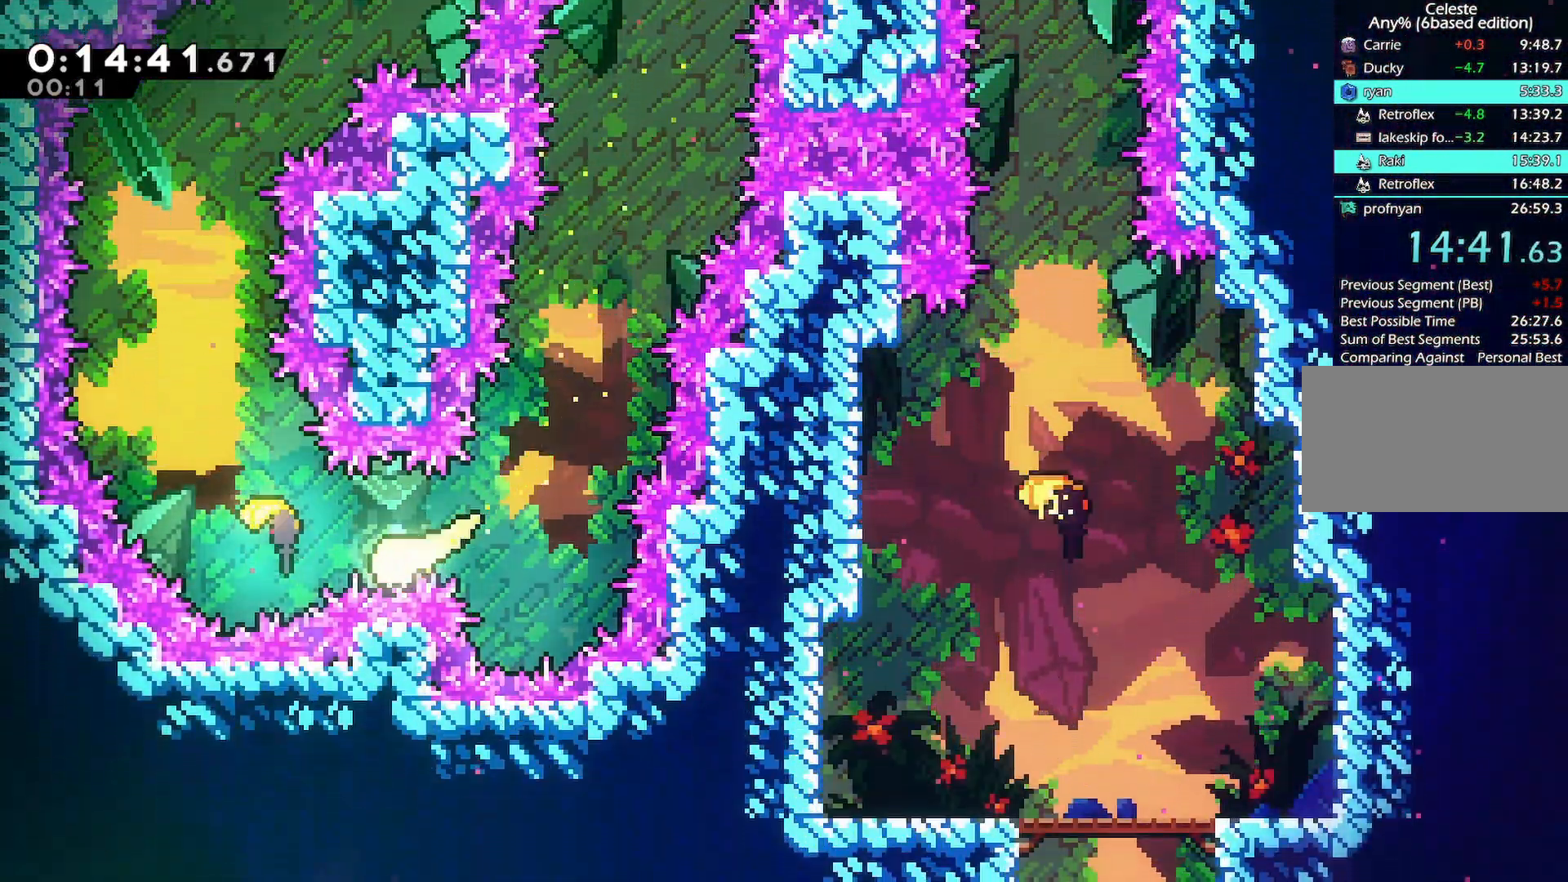
{"keys": ["up"], "events": [[33, "up", "down"], [167, "left", "up"]]}
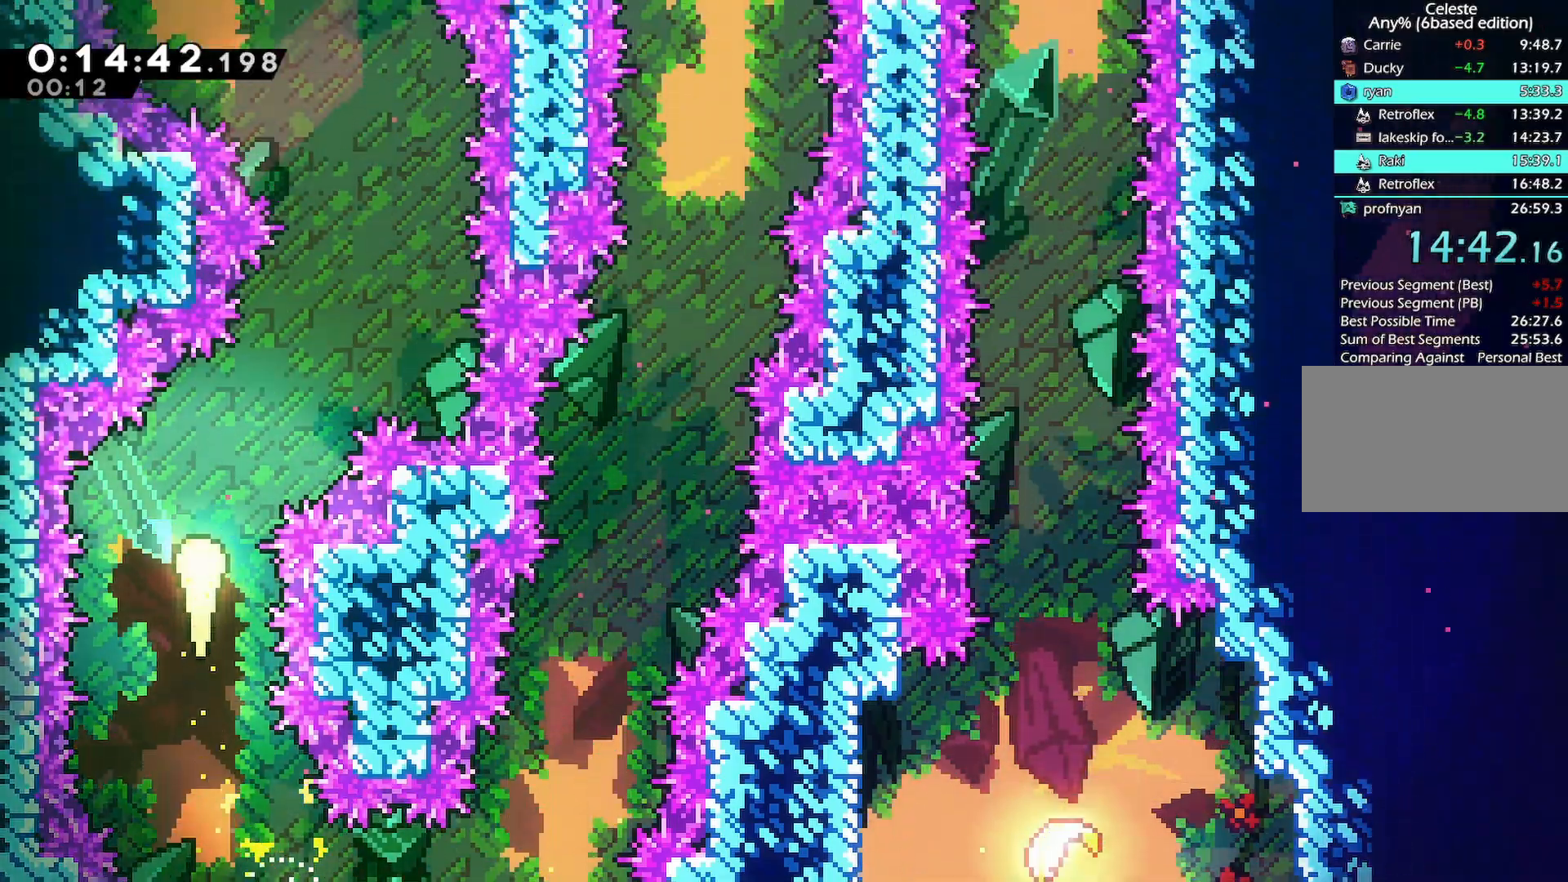
{"keys": ["up"], "events": [[83, "right", "down"], [233, "right", "up"]]}